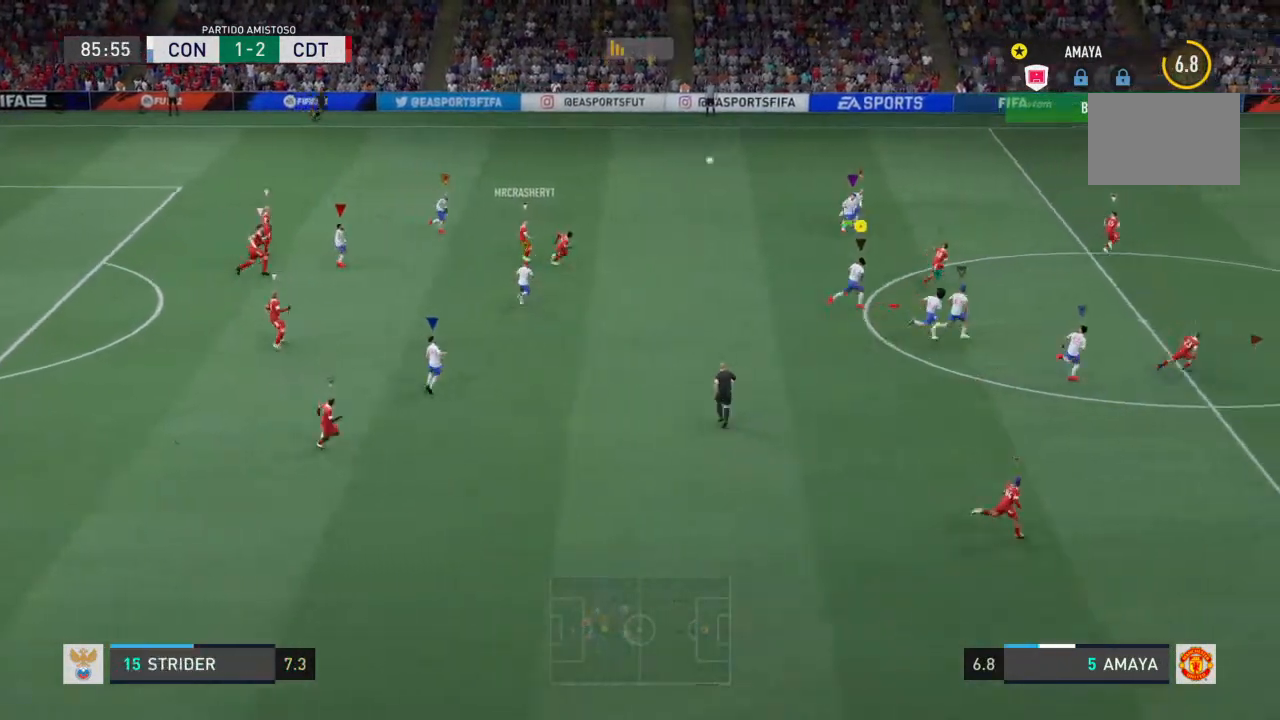
Gameplay with a controller (PlayStation layout); each line is a JSON object with the inputs held at the frame after it (dt_ms = milliseconds from this image to that frame). "events" lists button and stick changes between this image and that frame as [ms after this image, input, new state], when the widget could be followed in between. Not read: L3 R3.
{"dt_ms": 500, "buttons": ["R2"], "left_stick": "right", "right_stick": "center", "events": []}
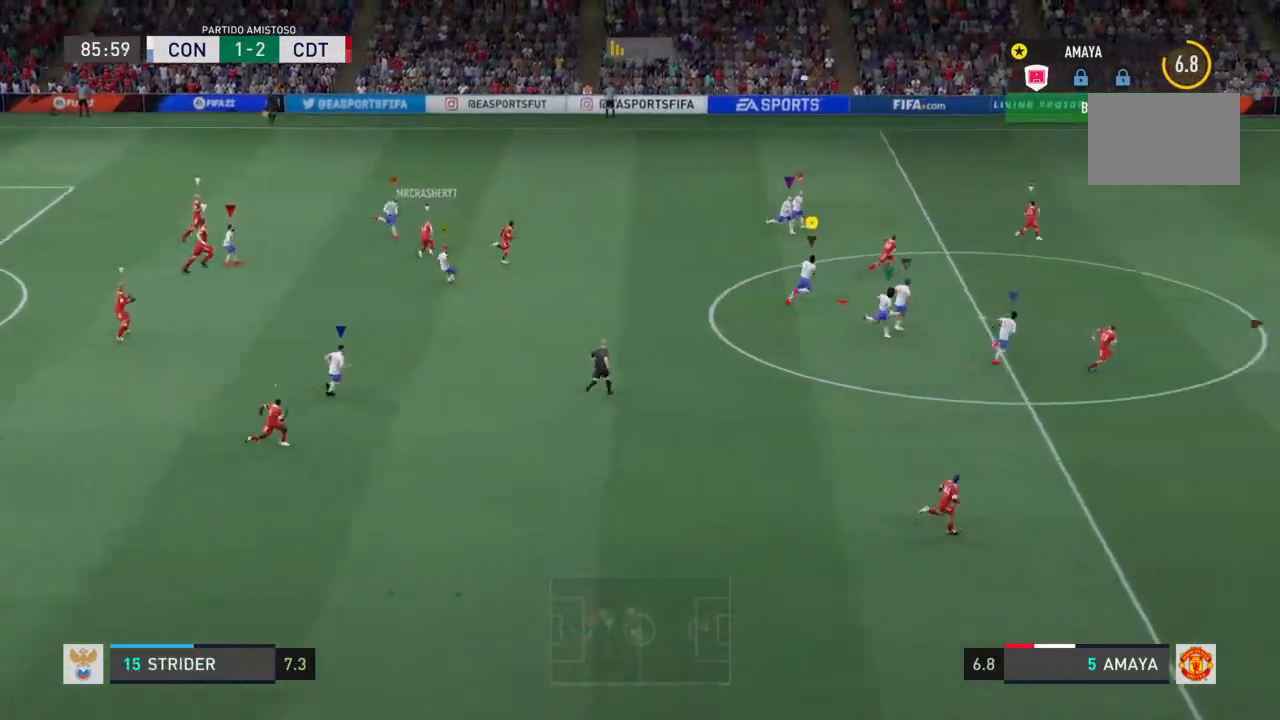
{"dt_ms": 500, "buttons": ["R2"], "left_stick": "right", "right_stick": "center", "events": []}
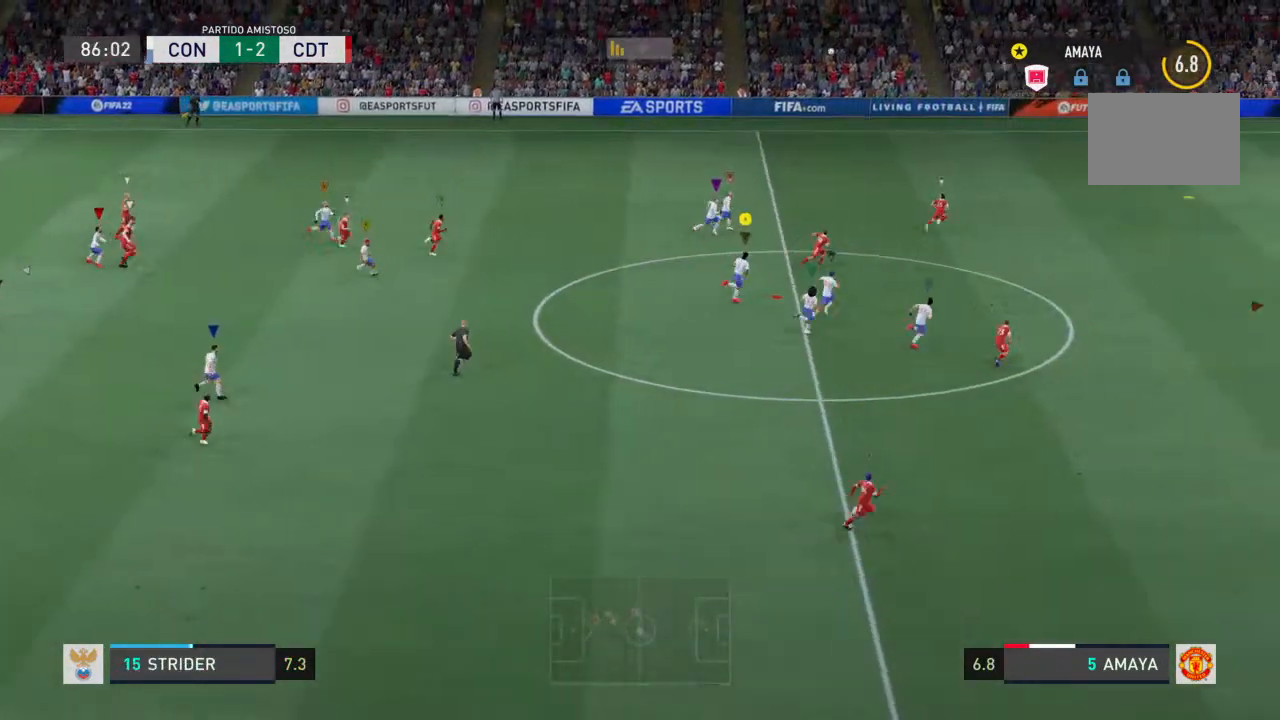
{"dt_ms": 500, "buttons": ["R2"], "left_stick": "right", "right_stick": "center", "events": []}
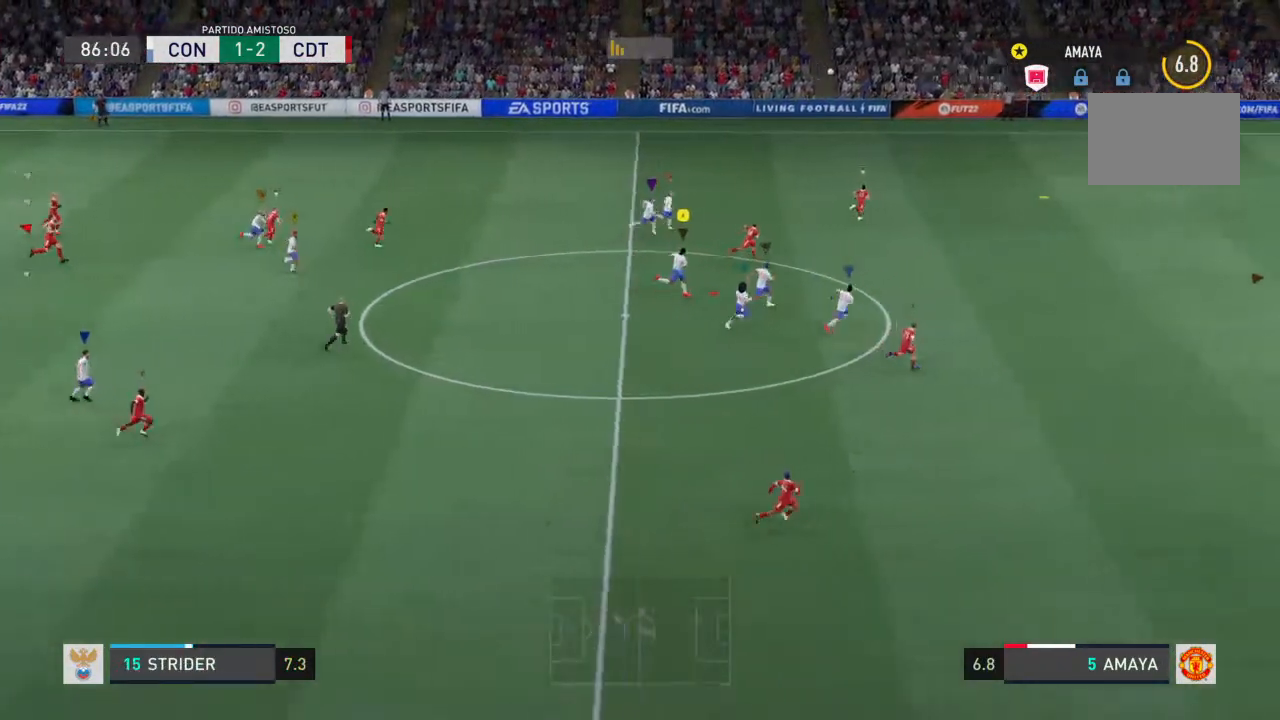
{"dt_ms": 500, "buttons": ["R2"], "left_stick": "right", "right_stick": "center", "events": []}
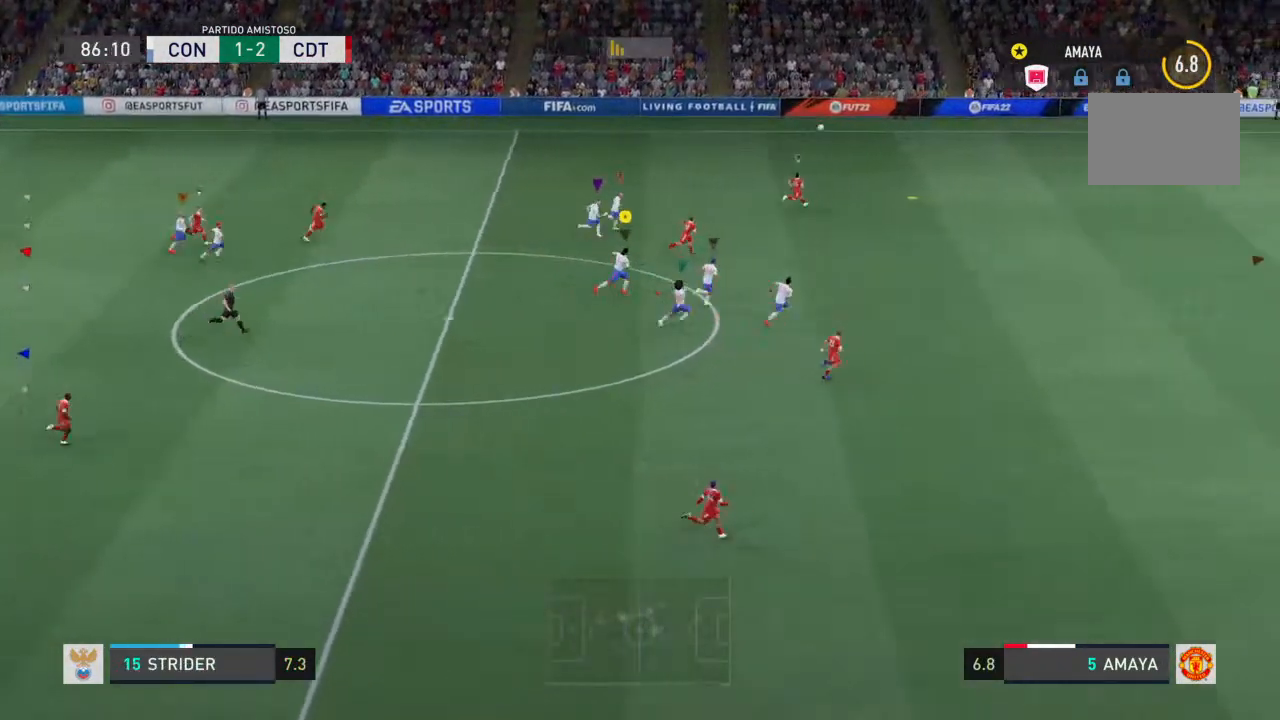
{"dt_ms": 500, "buttons": ["R2"], "left_stick": "right", "right_stick": "center", "events": []}
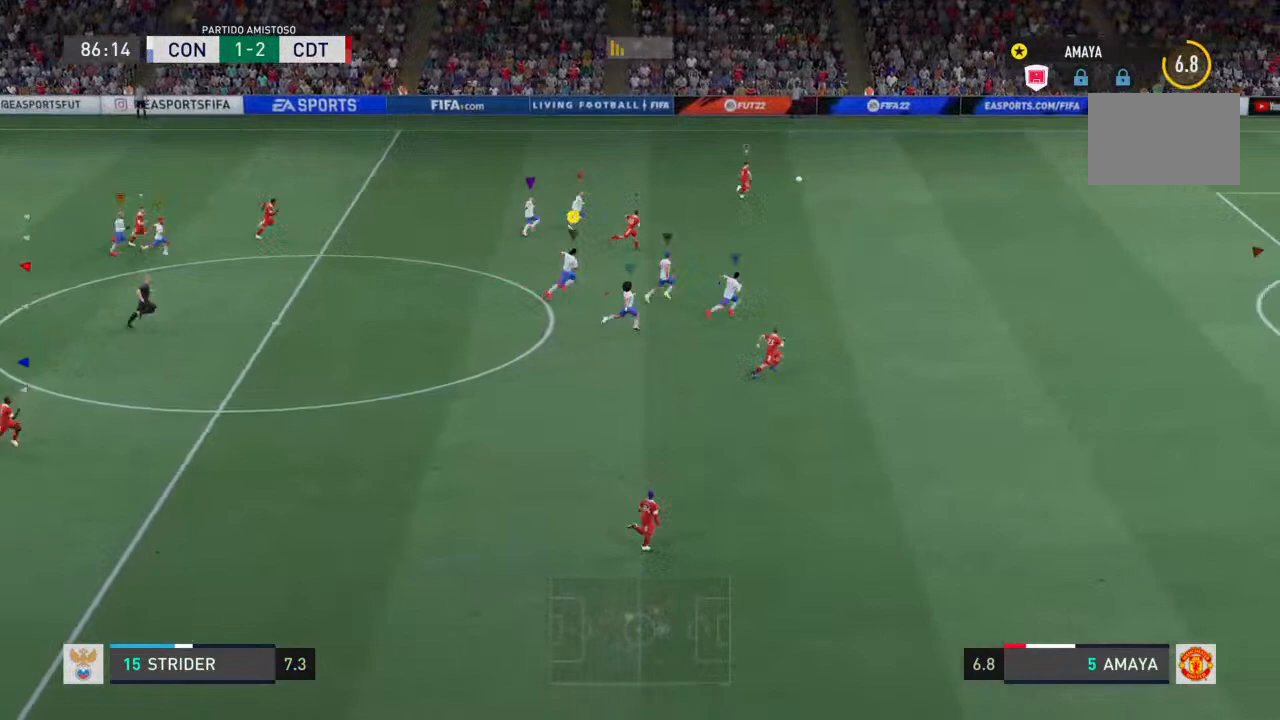
{"dt_ms": 500, "buttons": ["R2"], "left_stick": "right", "right_stick": "center", "events": []}
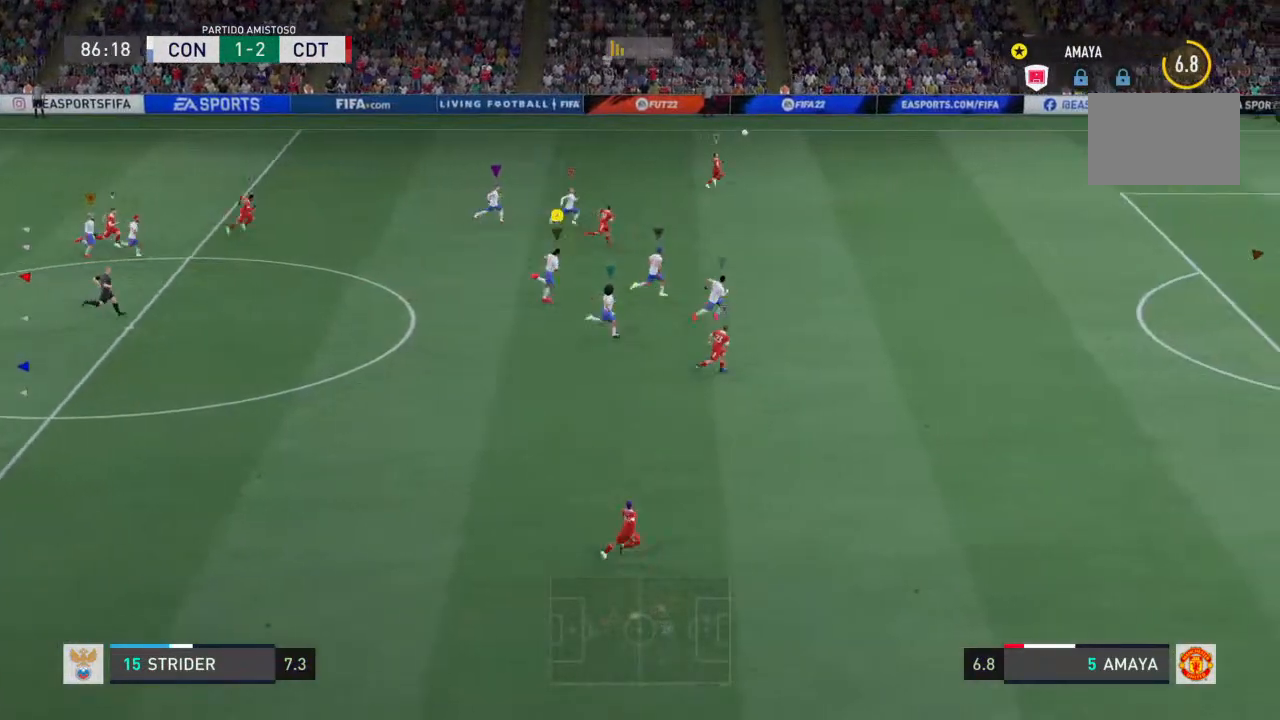
{"dt_ms": 500, "buttons": ["R2"], "left_stick": "right", "right_stick": "center", "events": []}
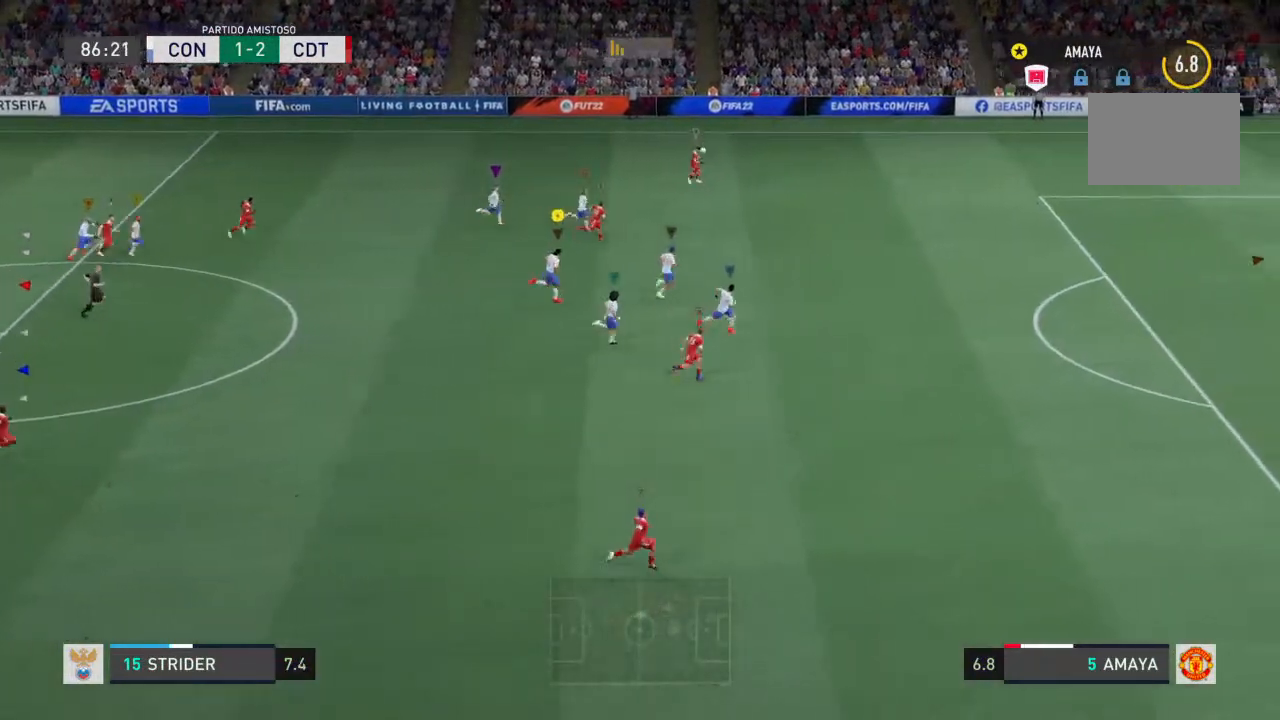
{"dt_ms": 500, "buttons": ["R2"], "left_stick": "right", "right_stick": "center", "events": []}
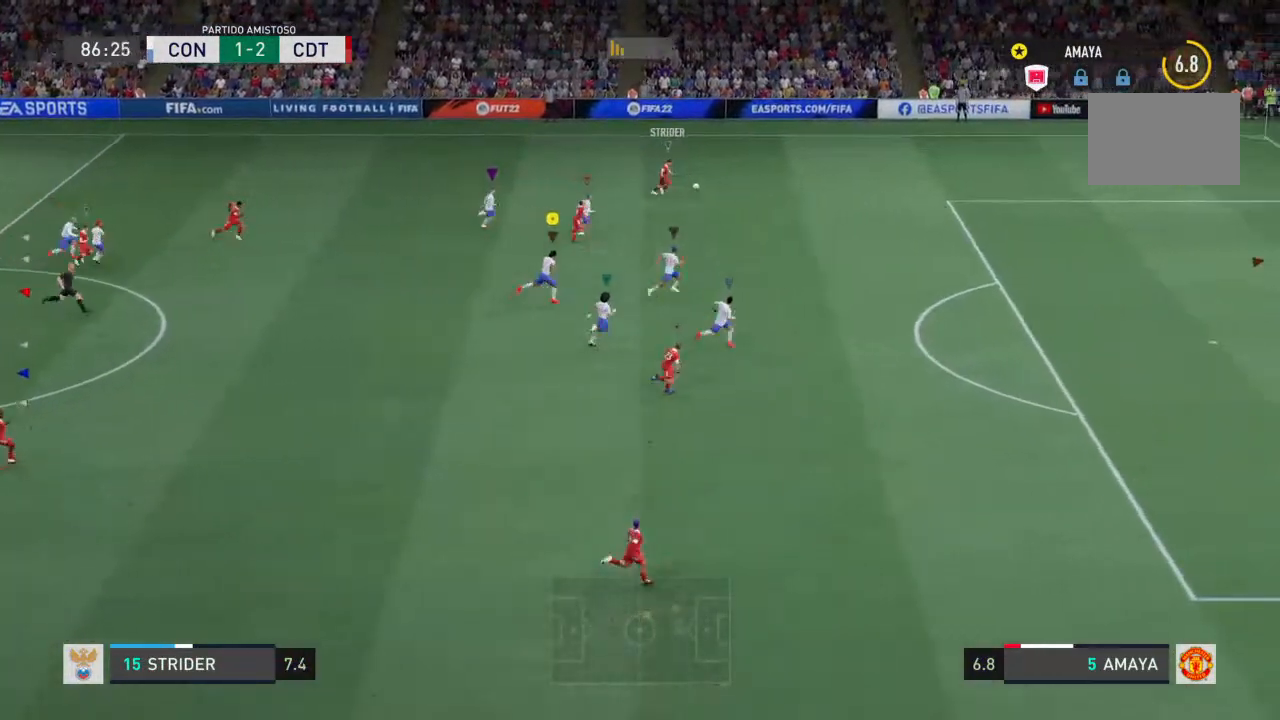
{"dt_ms": 500, "buttons": ["R2"], "left_stick": "right", "right_stick": "center", "events": []}
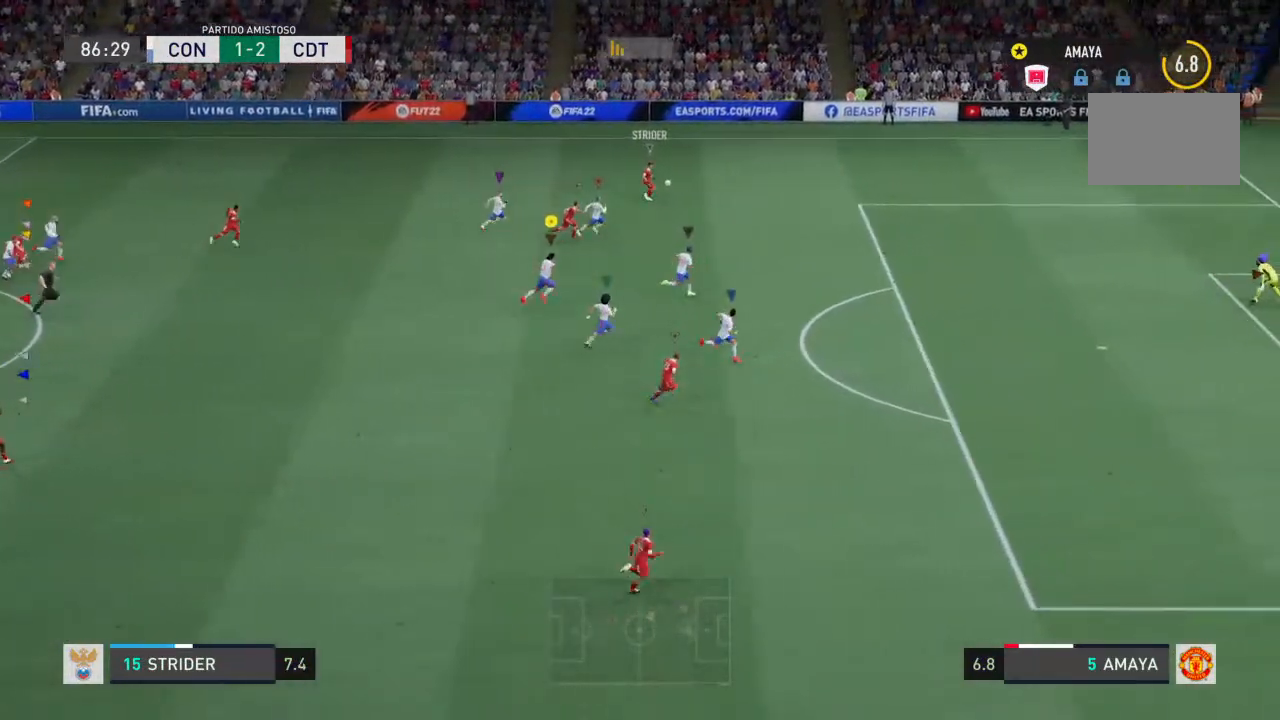
{"dt_ms": 500, "buttons": ["R2"], "left_stick": "right", "right_stick": "center", "events": []}
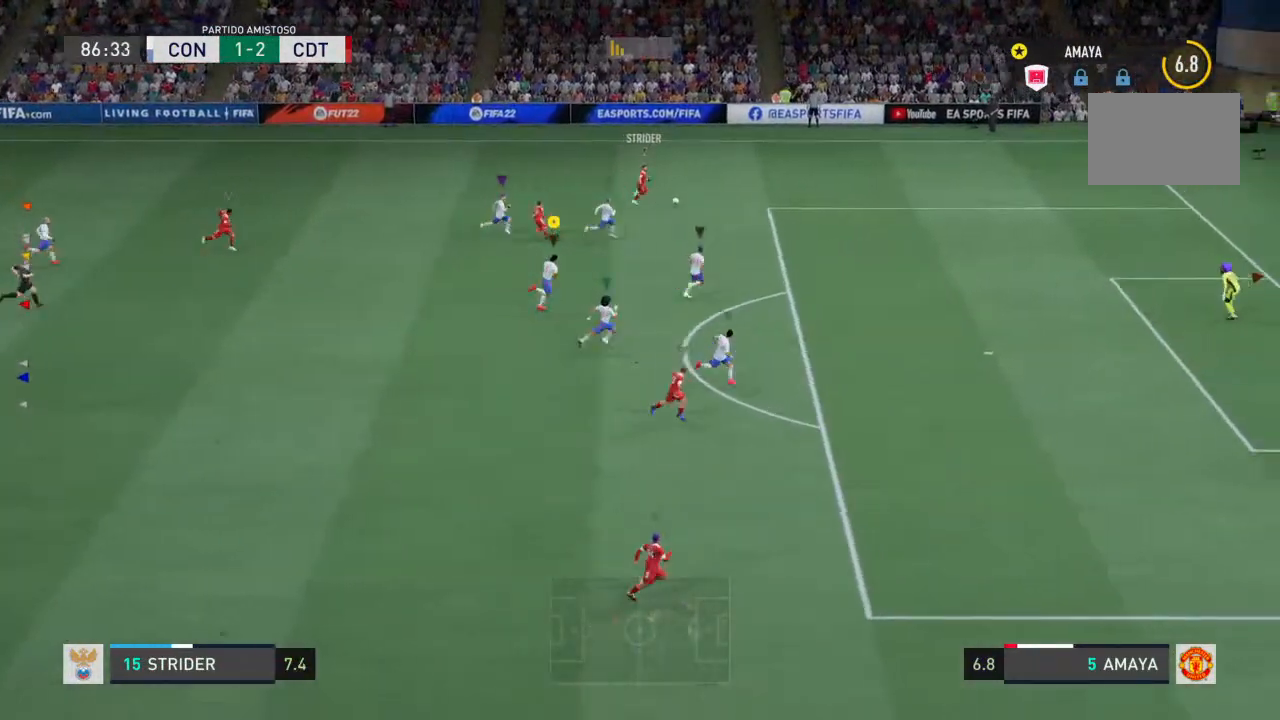
{"dt_ms": 500, "buttons": ["R2"], "left_stick": "right", "right_stick": "center", "events": []}
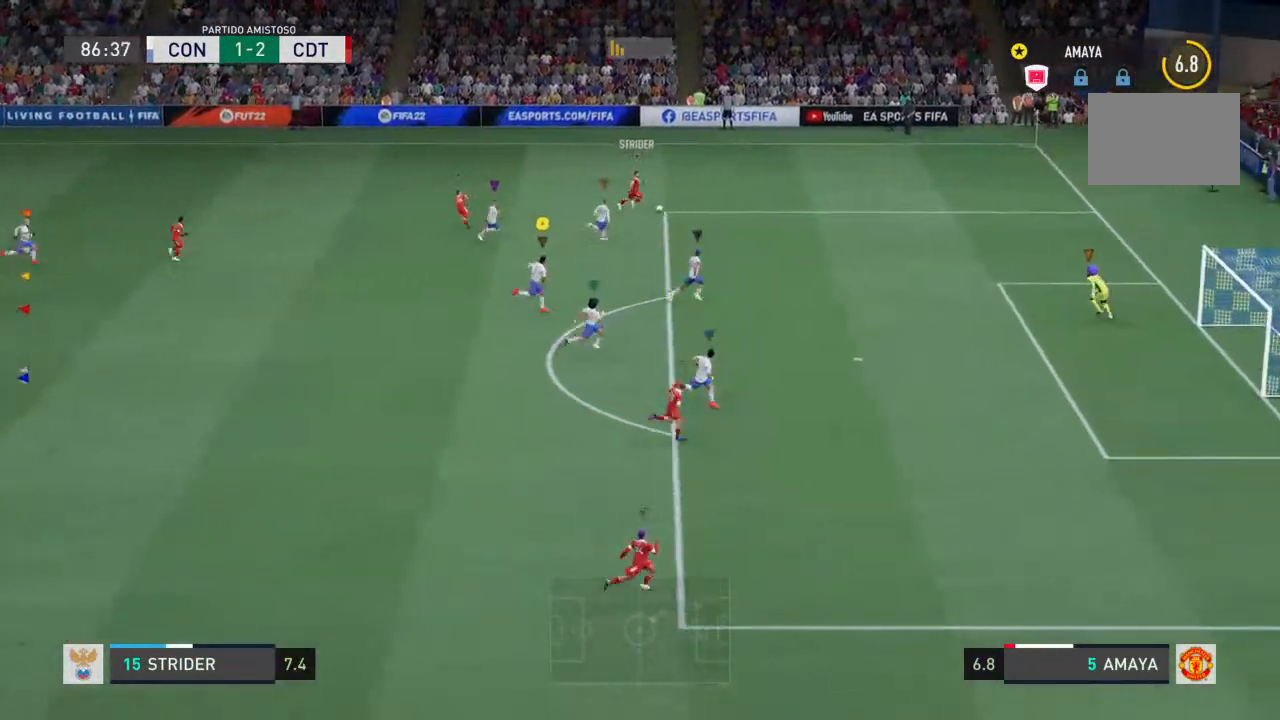
{"dt_ms": 500, "buttons": ["R2"], "left_stick": "right", "right_stick": "center", "events": []}
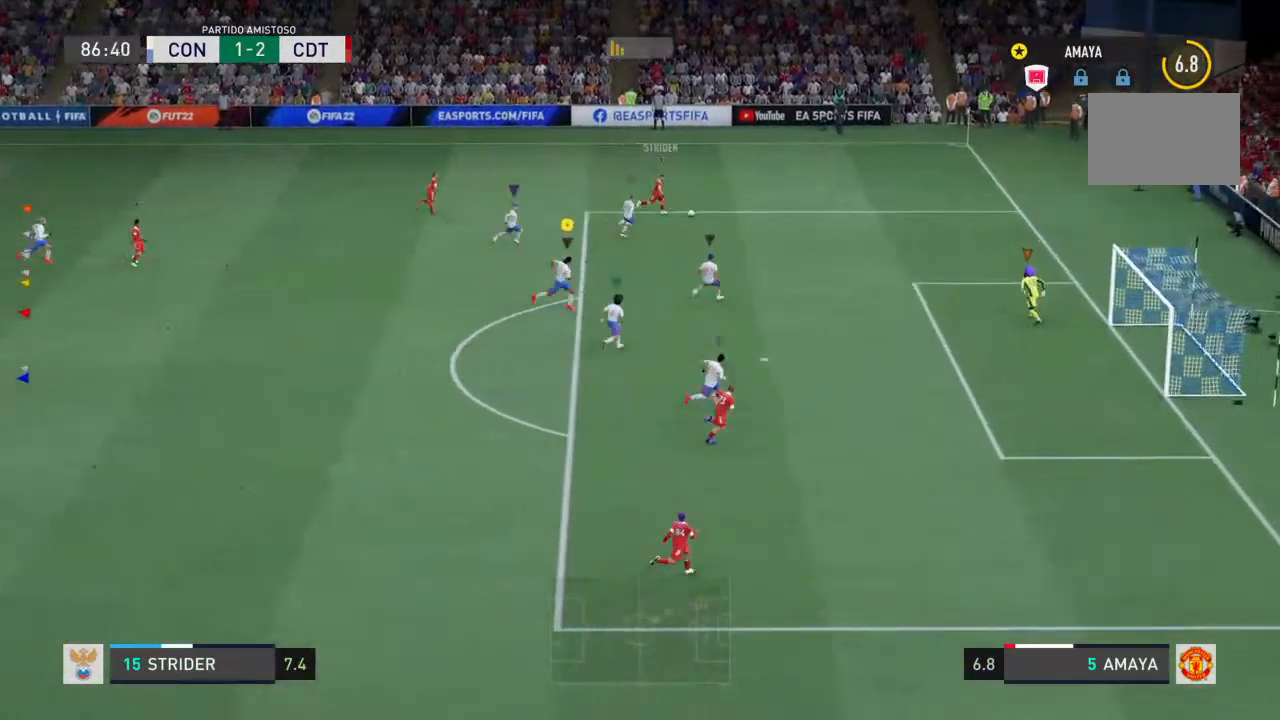
{"dt_ms": 500, "buttons": ["R2"], "left_stick": "right", "right_stick": "center", "events": [[267, "right_stick", "down"], [333, "right_stick", "center"]]}
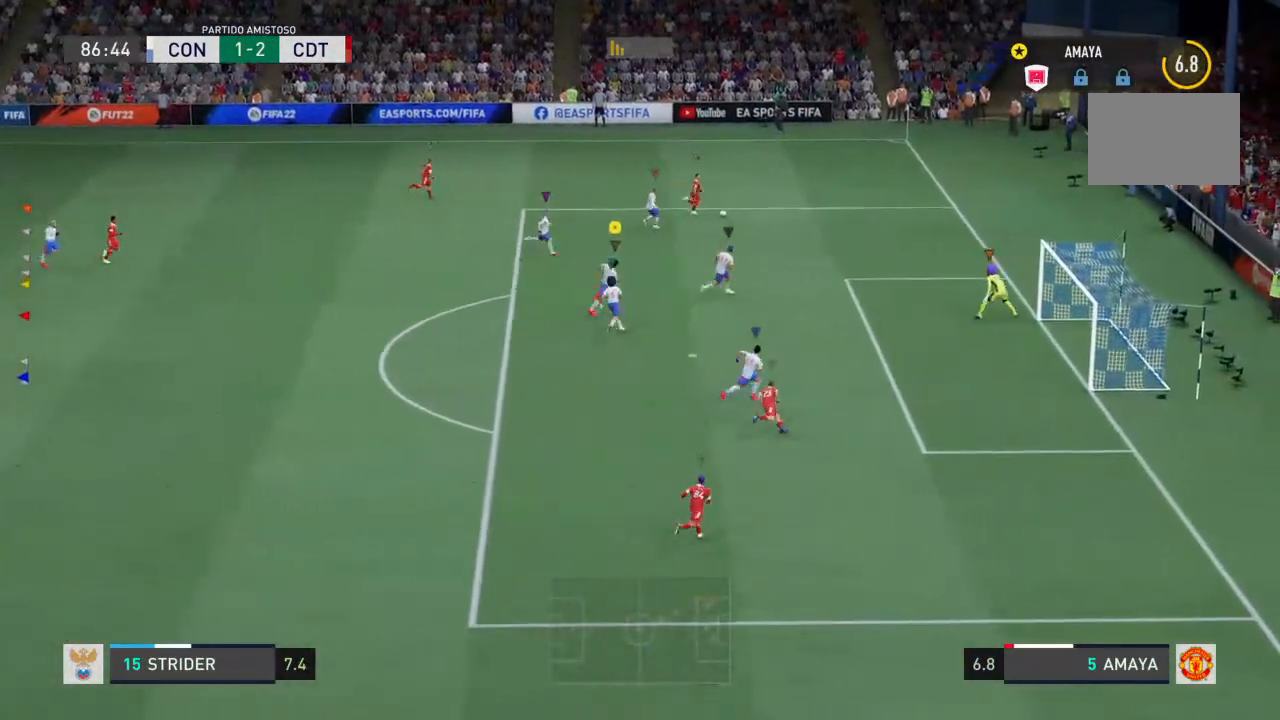
{"dt_ms": 500, "buttons": ["R2"], "left_stick": "down-right", "right_stick": "center", "events": [[500, "left_stick", "down-right"]]}
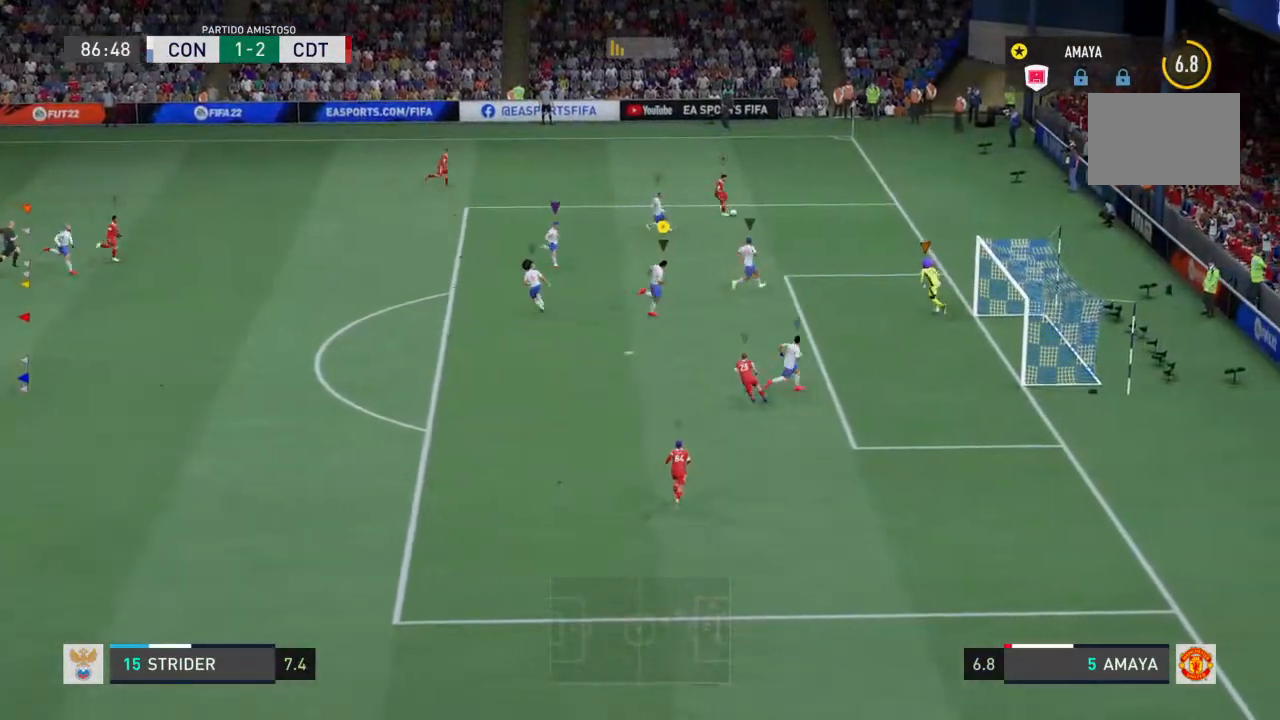
{"dt_ms": 500, "buttons": ["L2", "R2"], "left_stick": "down-left", "right_stick": "center", "events": [[33, "L2", "down"], [333, "left_stick", "down"], [467, "left_stick", "down-left"]]}
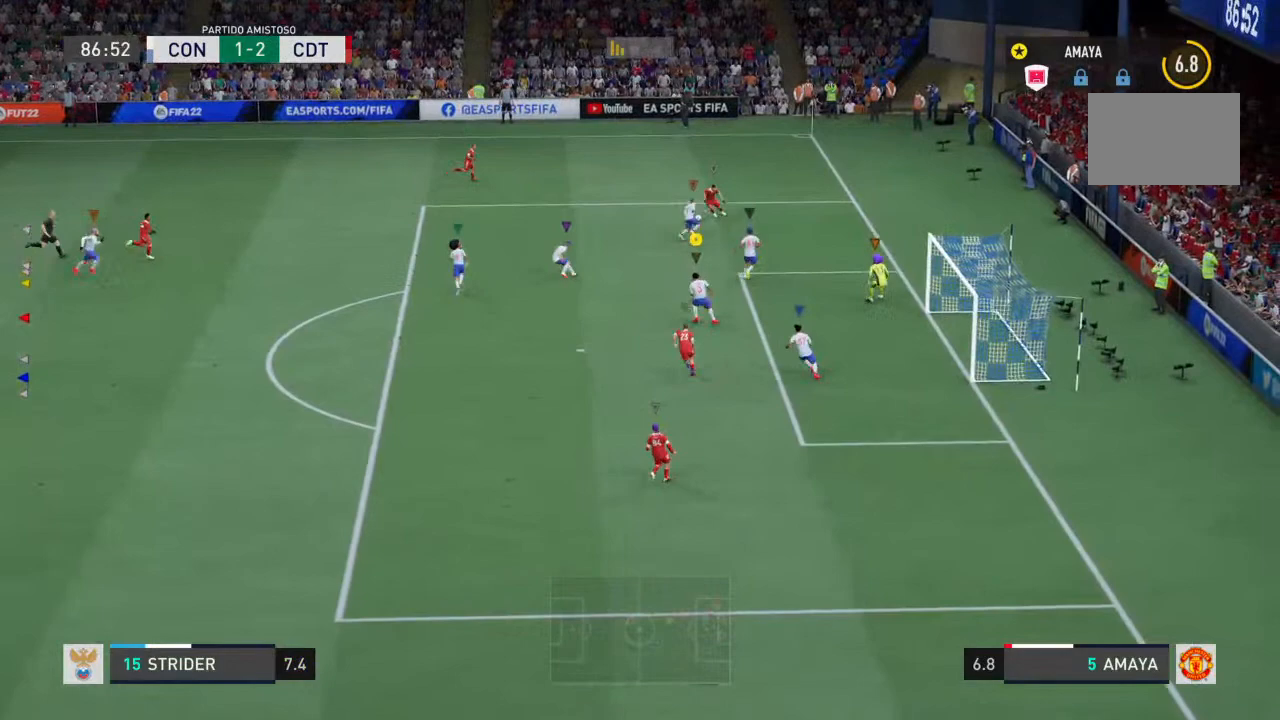
{"dt_ms": 500, "buttons": ["L2", "R2"], "left_stick": "up-right", "right_stick": "center", "events": [[267, "left_stick", "left"], [400, "left_stick", "up-left"], [500, "left_stick", "up-right"]]}
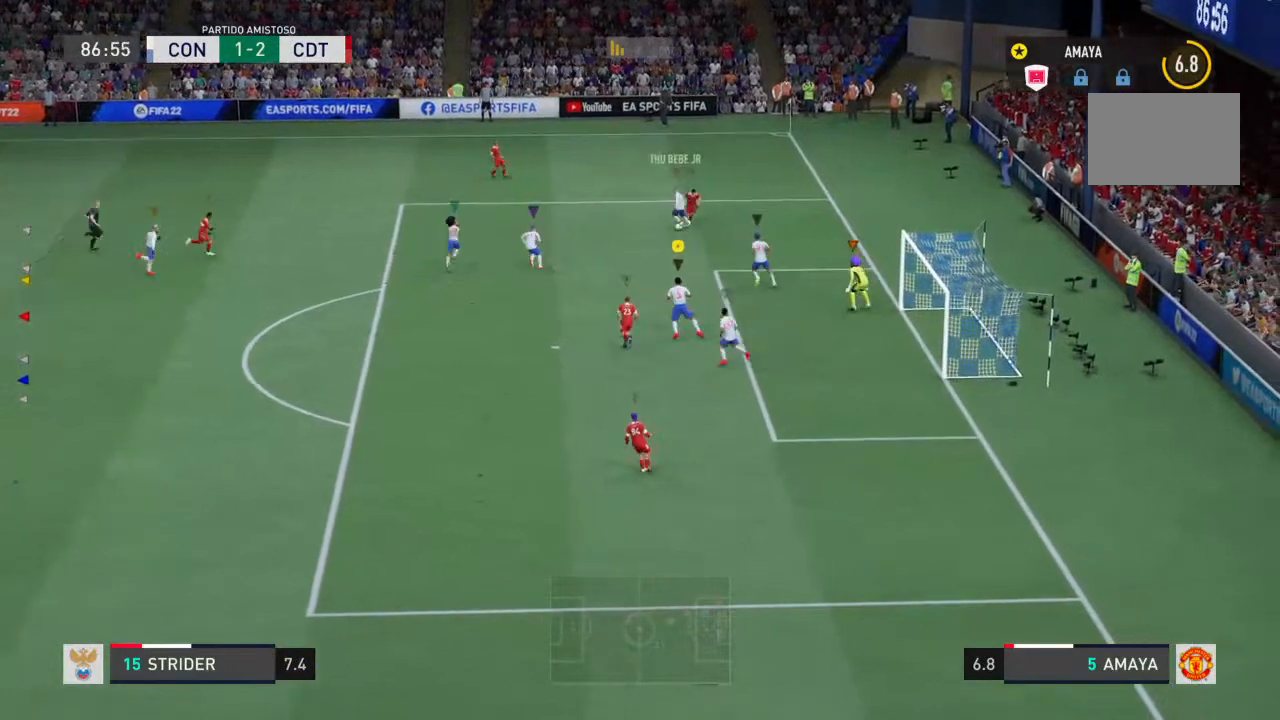
{"dt_ms": 500, "buttons": ["L2", "R2"], "left_stick": "up-left", "right_stick": "center", "events": [[200, "left_stick", "up"], [333, "left_stick", "up-left"]]}
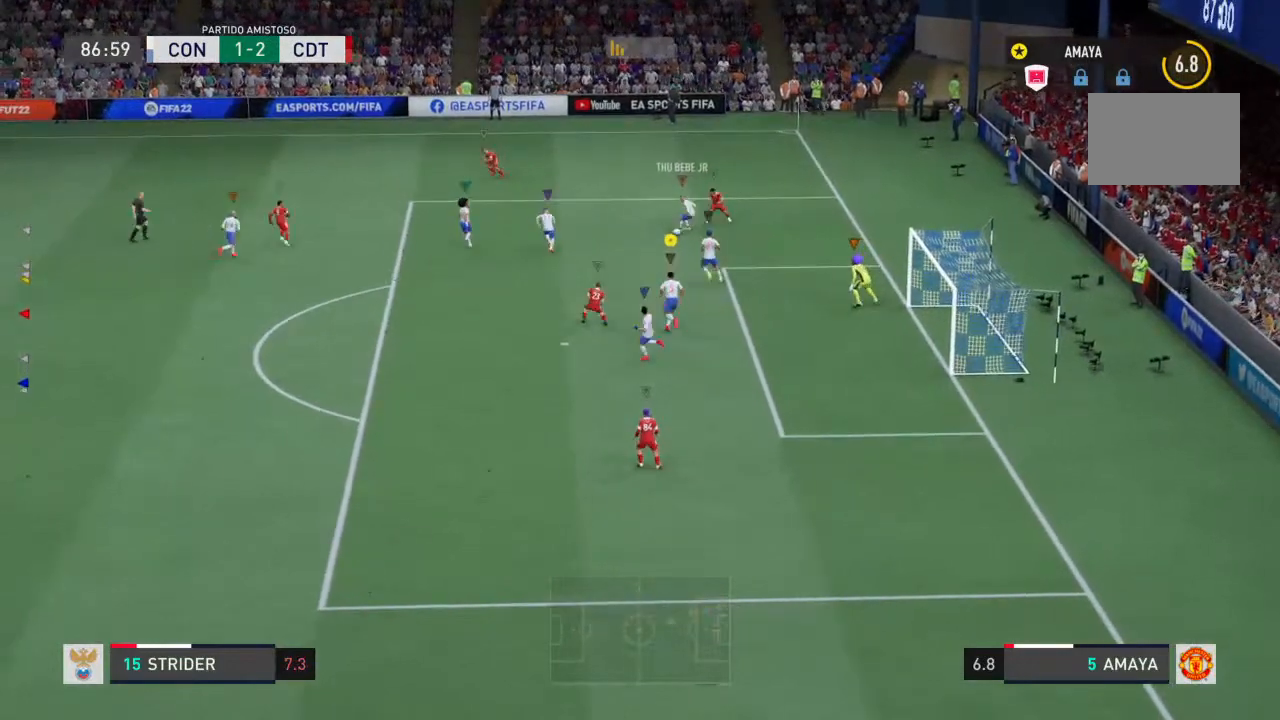
{"dt_ms": 500, "buttons": ["L2", "R2"], "left_stick": "left", "right_stick": "center", "events": [[33, "left_stick", "left"]]}
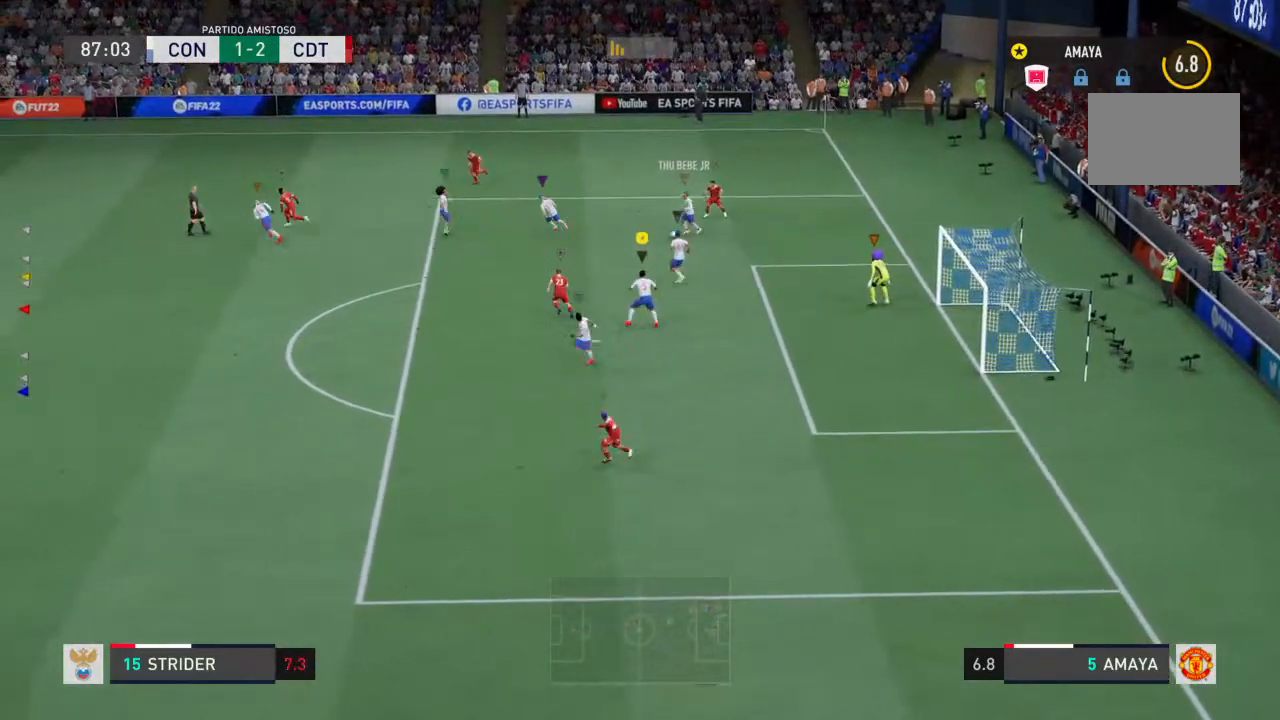
{"dt_ms": 500, "buttons": ["R2"], "left_stick": "left", "right_stick": "center", "events": [[100, "L2", "up"]]}
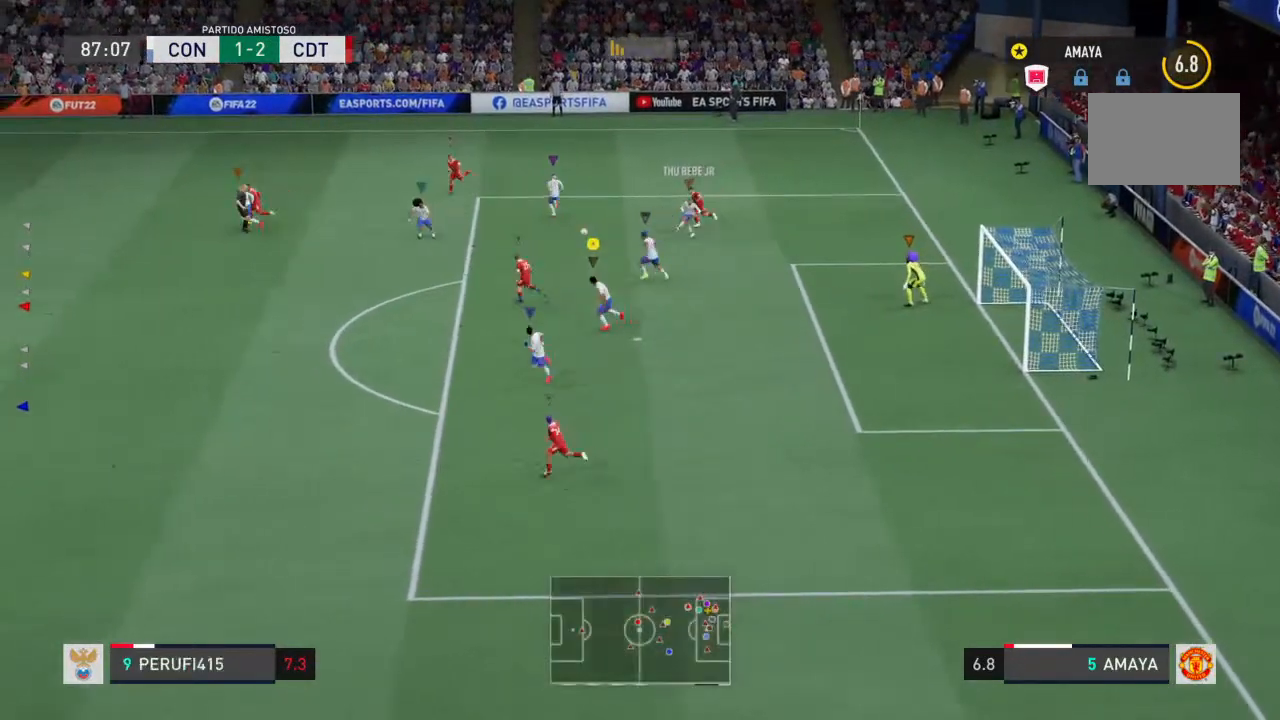
{"dt_ms": 500, "buttons": ["R2"], "left_stick": "left", "right_stick": "center"}
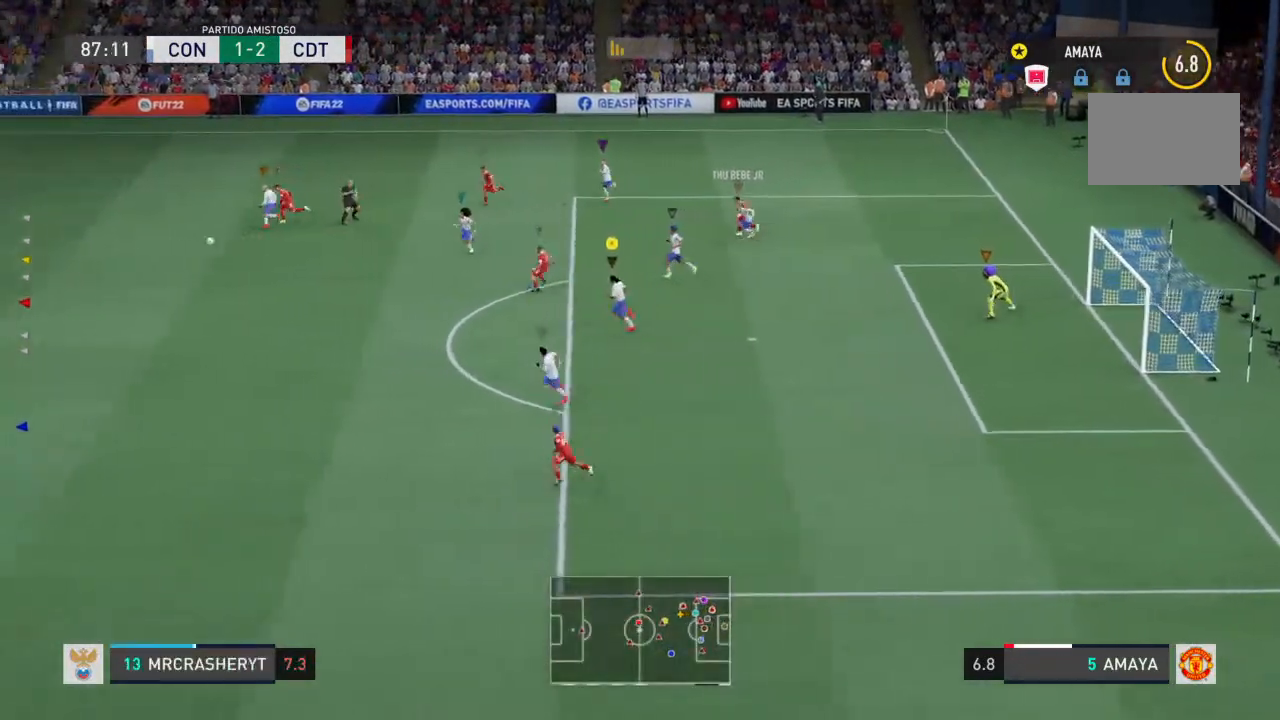
{"dt_ms": 500, "buttons": [], "left_stick": "left", "right_stick": "center", "events": [[167, "R2", "up"]]}
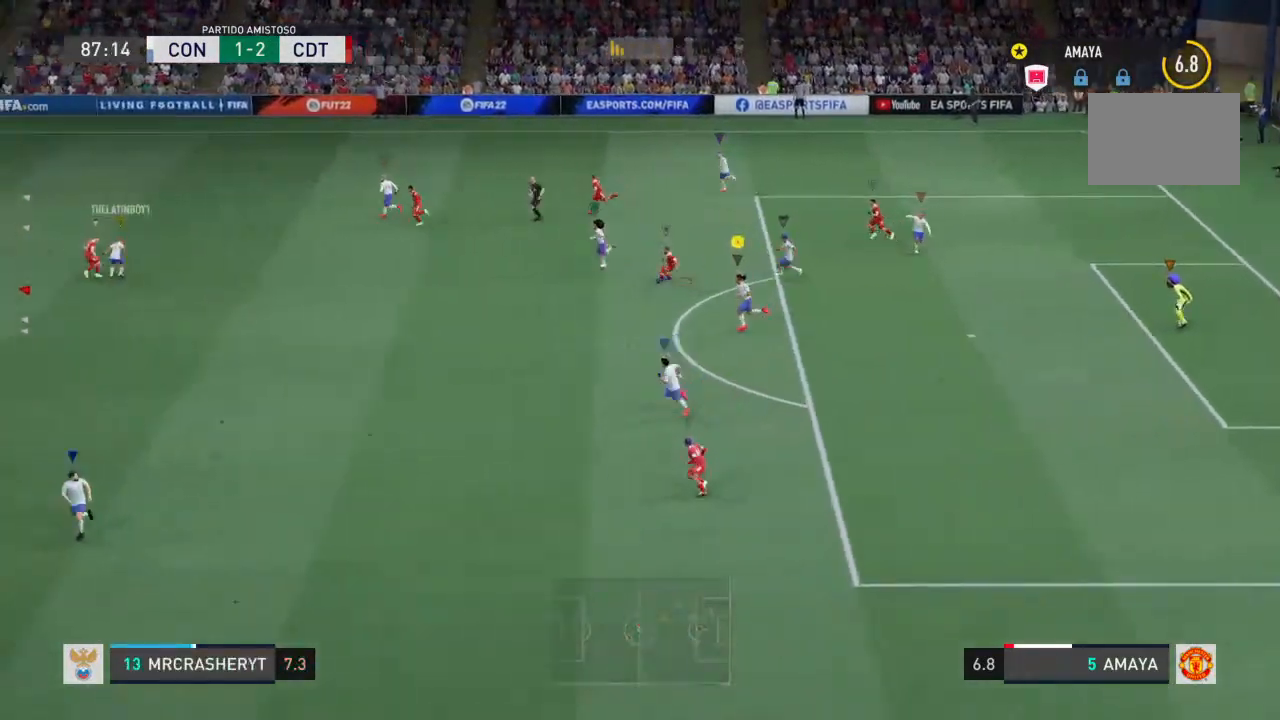
{"dt_ms": 500, "buttons": ["R2"], "left_stick": "left", "right_stick": "center", "events": [[133, "left_stick", "center"], [333, "left_stick", "left"], [400, "R2", "down"]]}
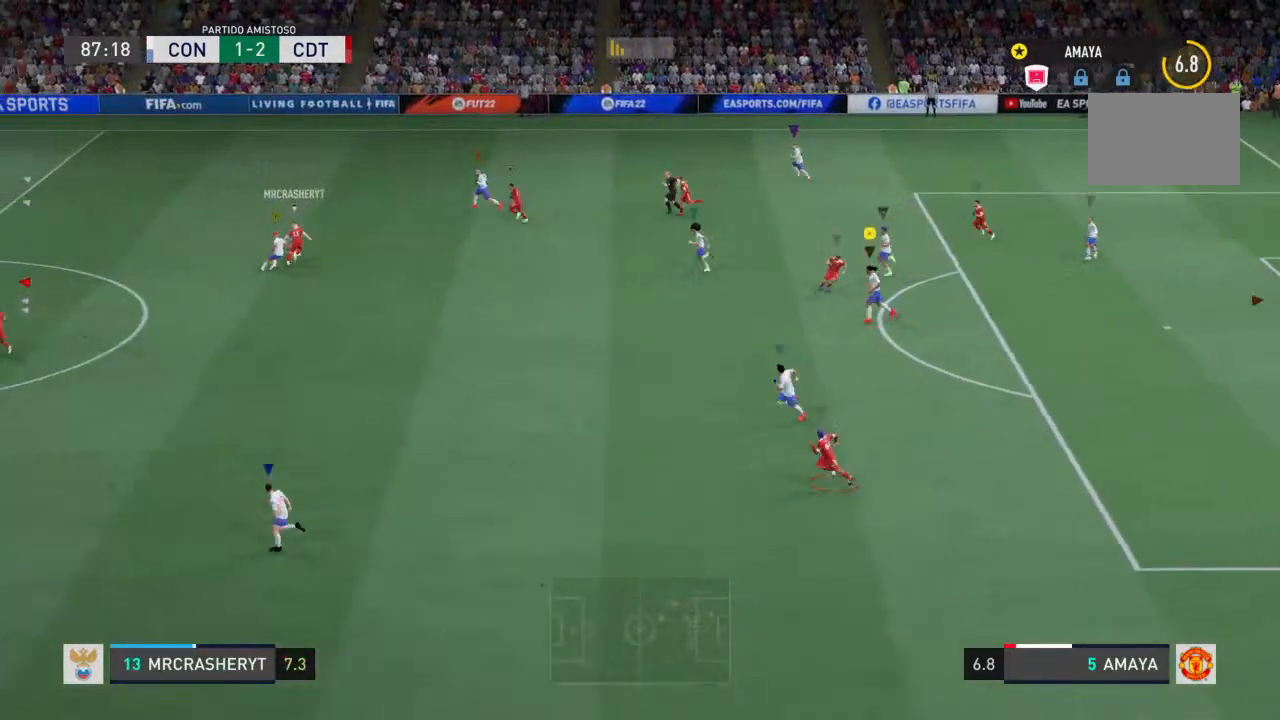
{"dt_ms": 1000, "buttons": ["L2", "R2"], "left_stick": "down-right", "right_stick": "center"}
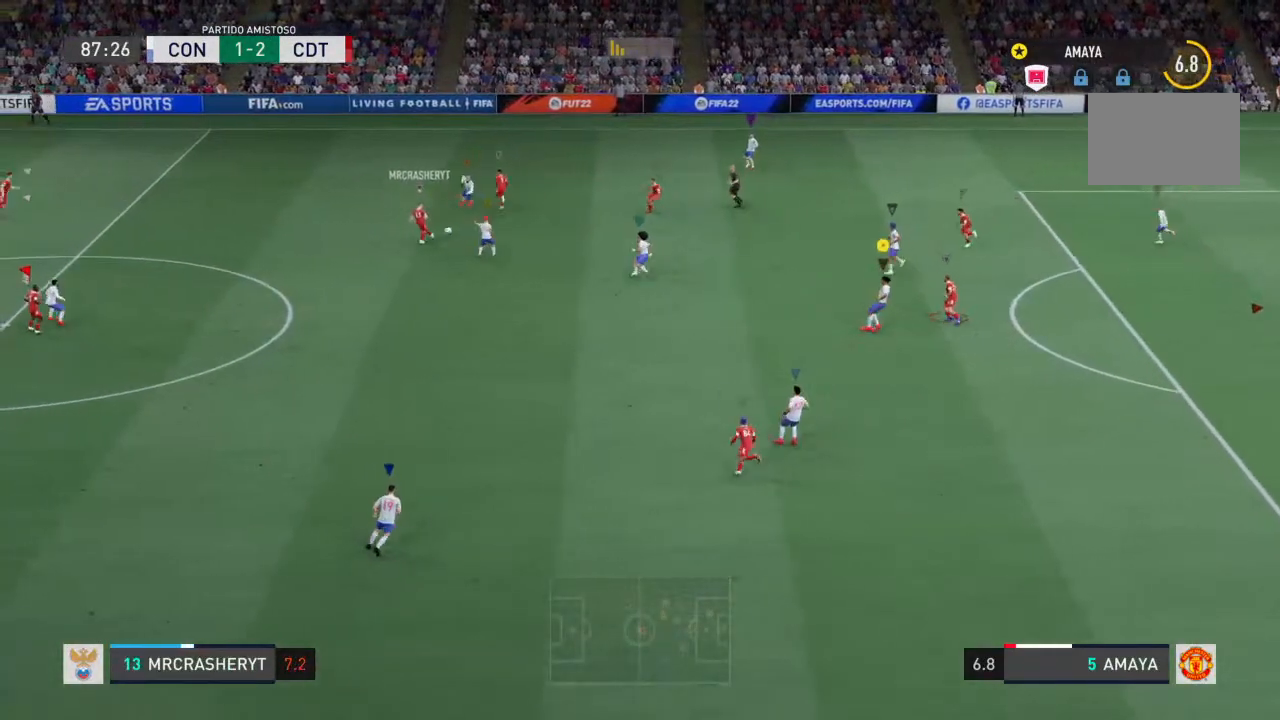
{"dt_ms": 500, "buttons": ["L2", "R2"], "left_stick": "left", "right_stick": "center", "events": [[233, "left_stick", "down"], [433, "left_stick", "left"]]}
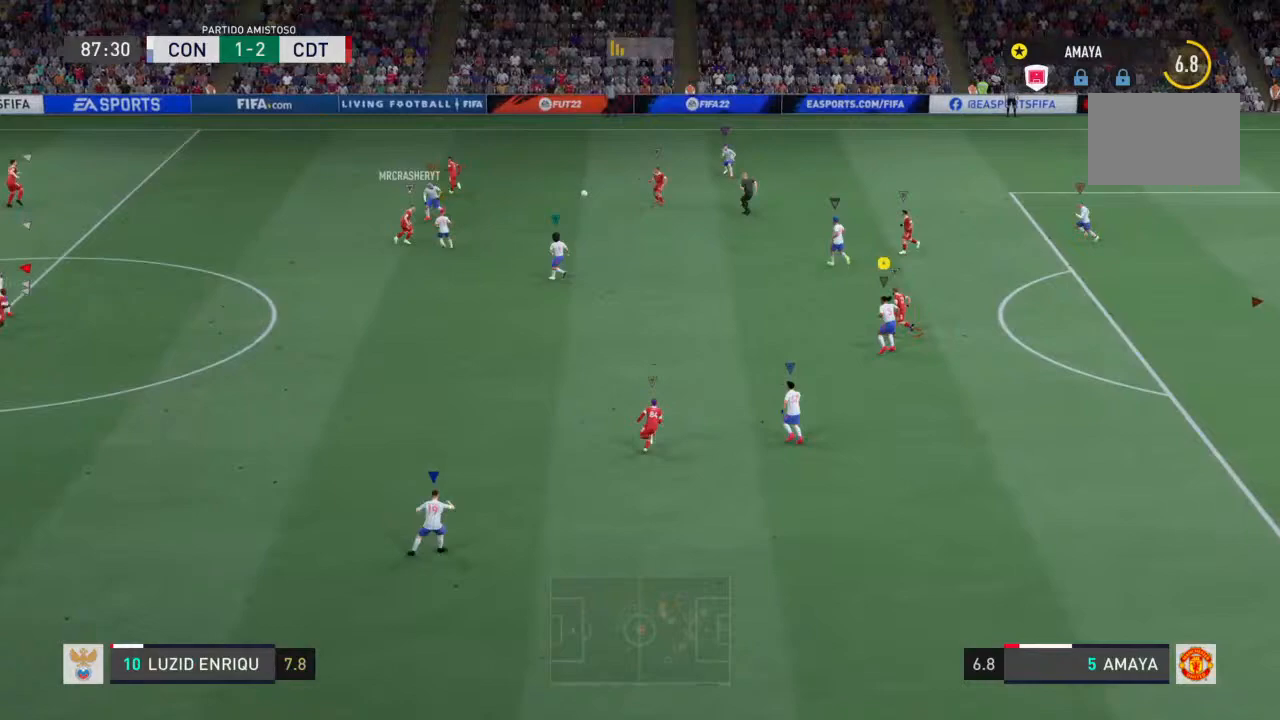
{"dt_ms": 500, "buttons": ["L2", "R2"], "left_stick": "up-right", "right_stick": "center", "events": [[100, "left_stick", "up"], [433, "left_stick", "up-right"]]}
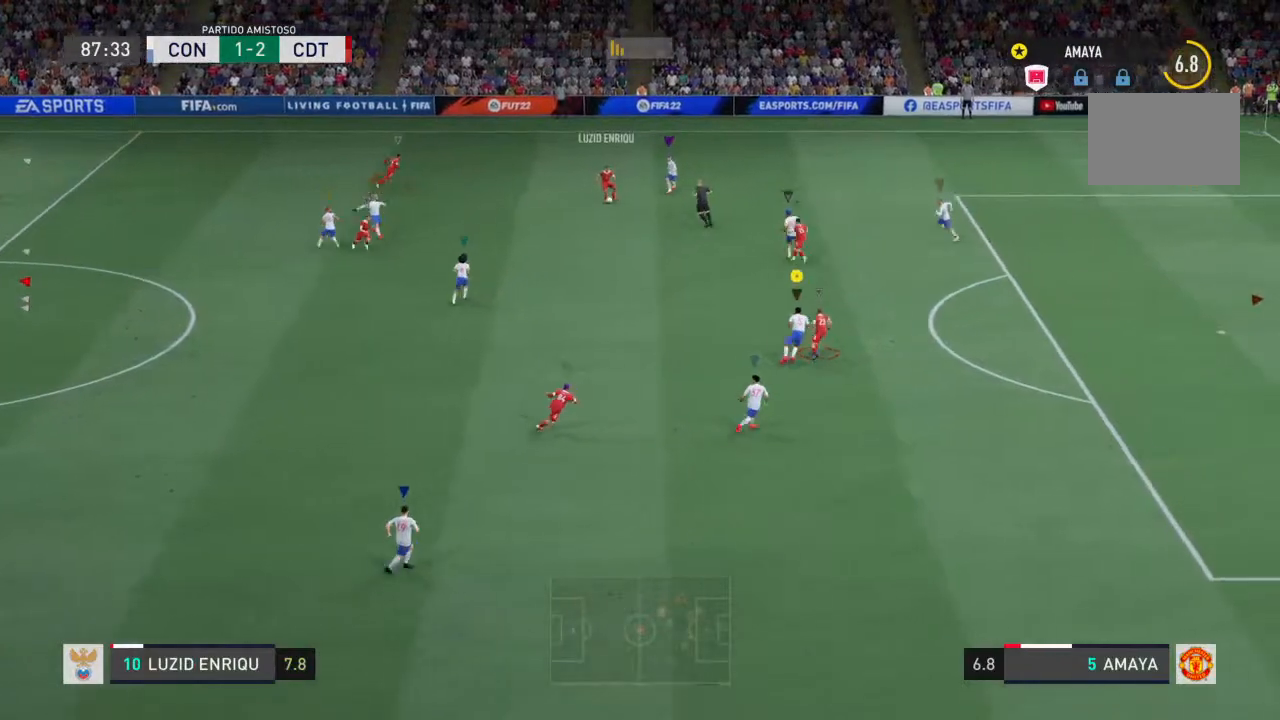
{"dt_ms": 500, "buttons": ["L2", "R2"], "left_stick": "right", "right_stick": "center", "events": [[267, "left_stick", "right"]]}
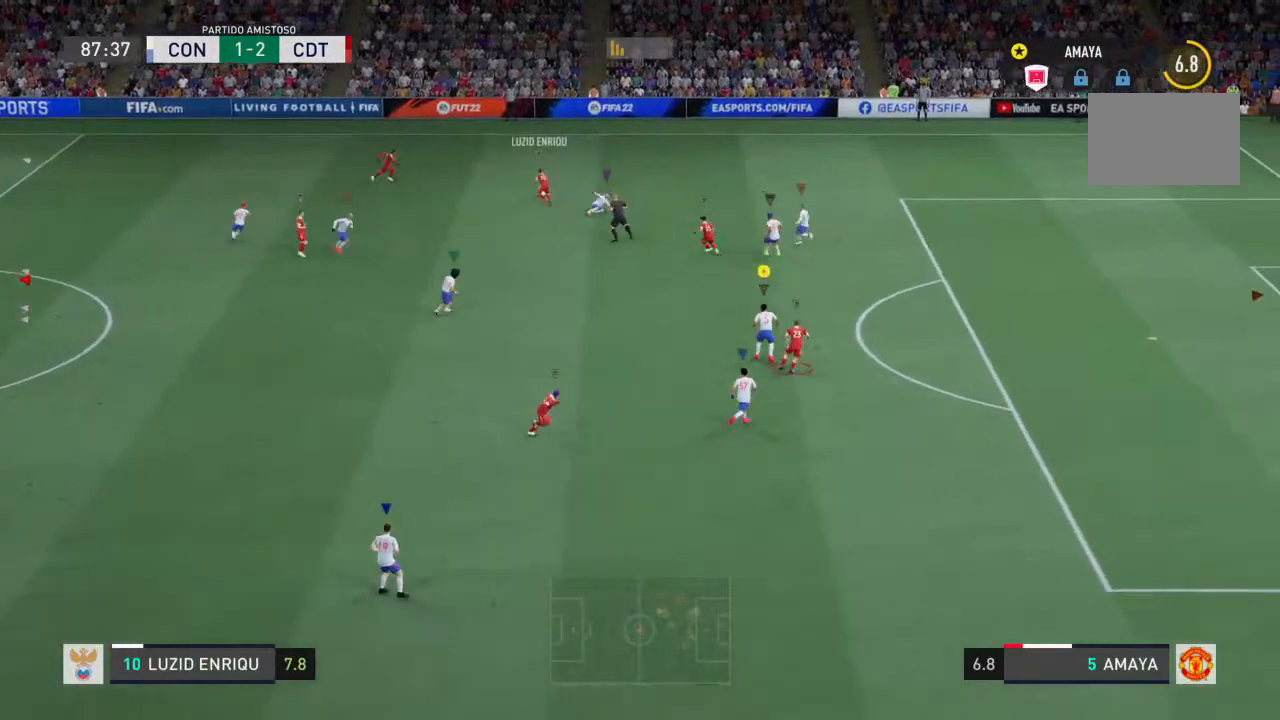
{"dt_ms": 500, "buttons": ["L2", "R2"], "left_stick": "right", "right_stick": "center", "events": [[33, "left_stick", "center"], [167, "left_stick", "down-right"], [233, "left_stick", "down"], [433, "left_stick", "right"]]}
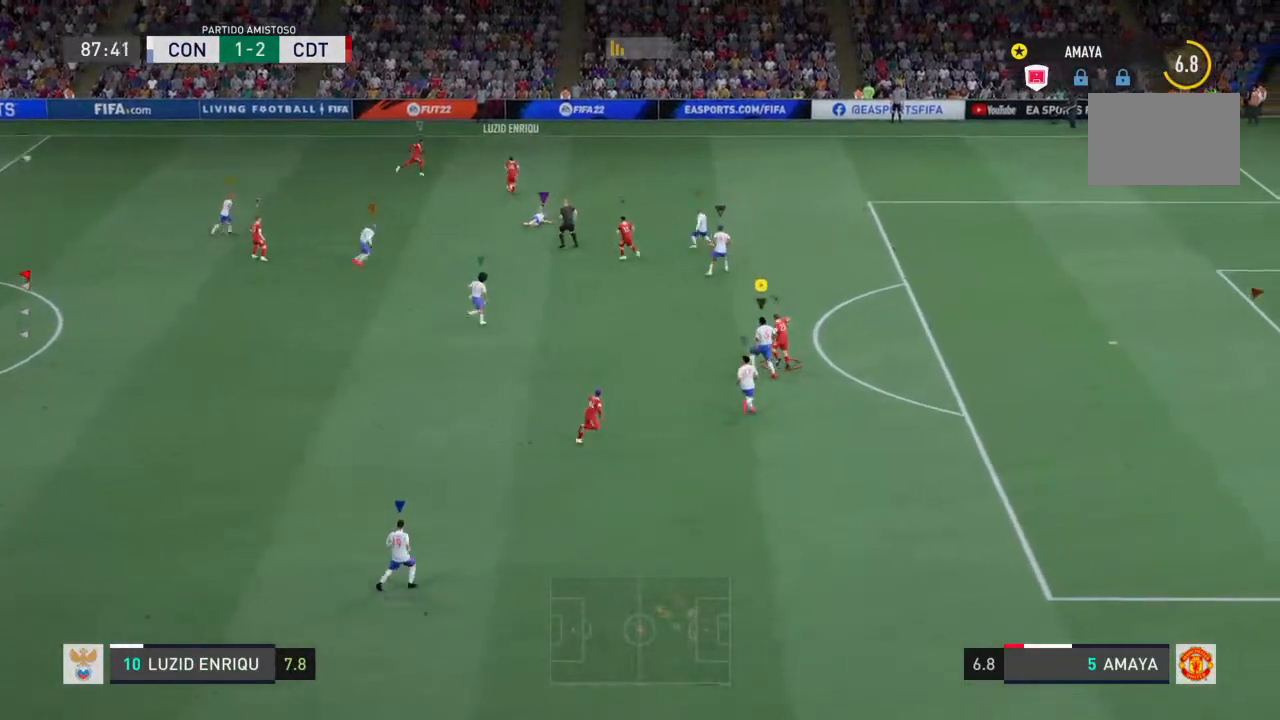
{"dt_ms": 500, "buttons": ["L2", "R2"], "left_stick": "up-left", "right_stick": "center", "events": [[167, "left_stick", "up"], [400, "left_stick", "up-left"]]}
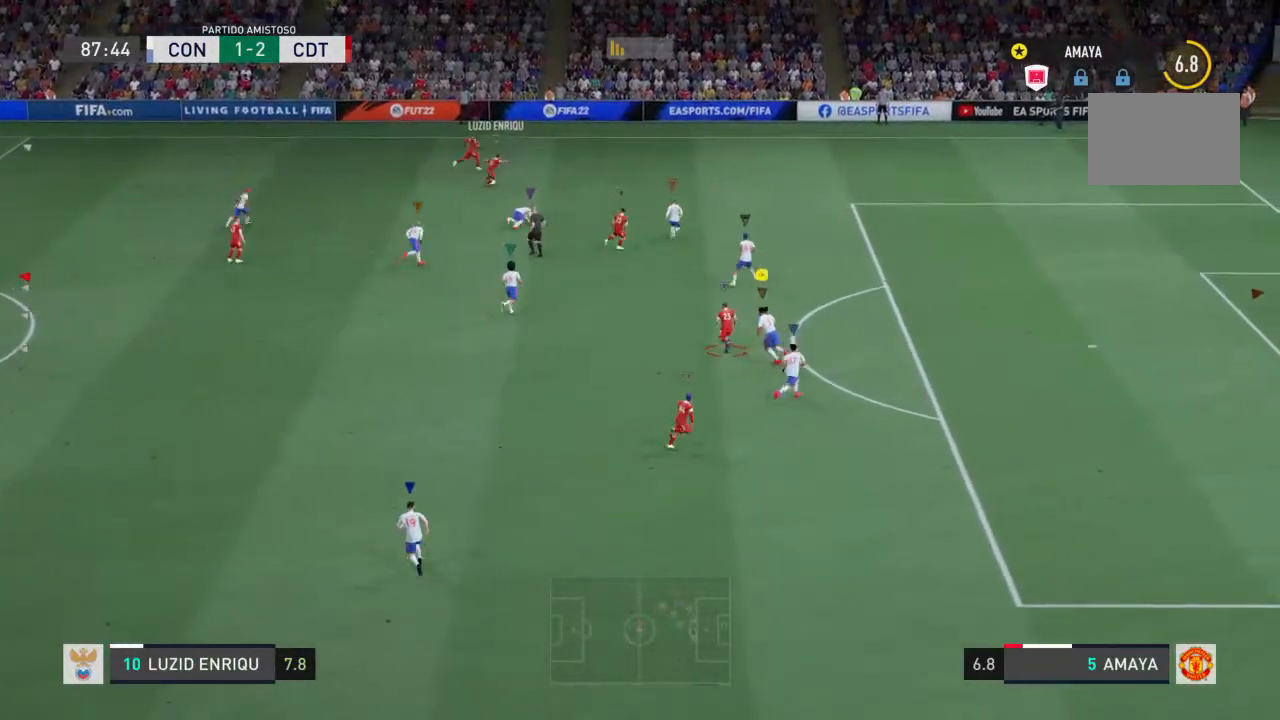
{"dt_ms": 500, "buttons": ["L2", "R2"], "left_stick": "up-right", "right_stick": "center", "events": [[267, "left_stick", "up"], [467, "left_stick", "up-right"]]}